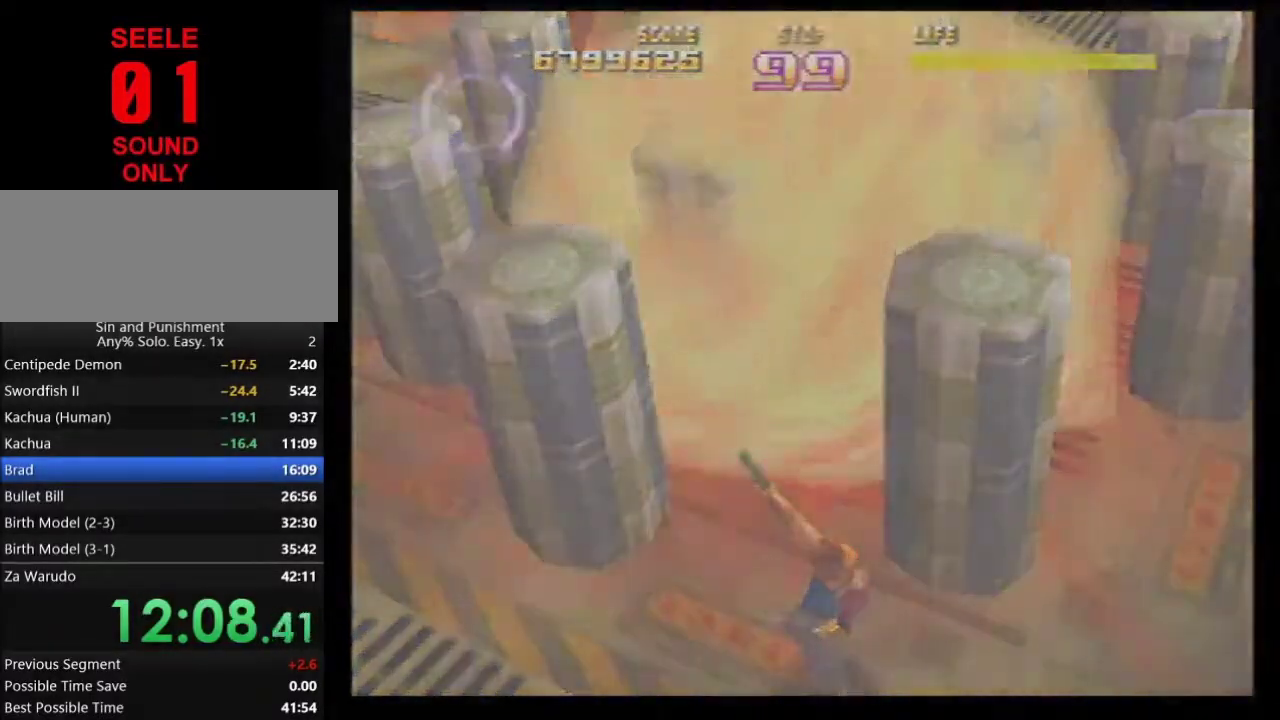
Gameplay with a controller (Nintendo layout); each line is a JSON object with the inputs held at the frame after it (dt_ms = milliseconds from this image to that frame). Not read: L3 R3.
{"dt_ms": 501, "buttons": [], "left_stick": "center"}
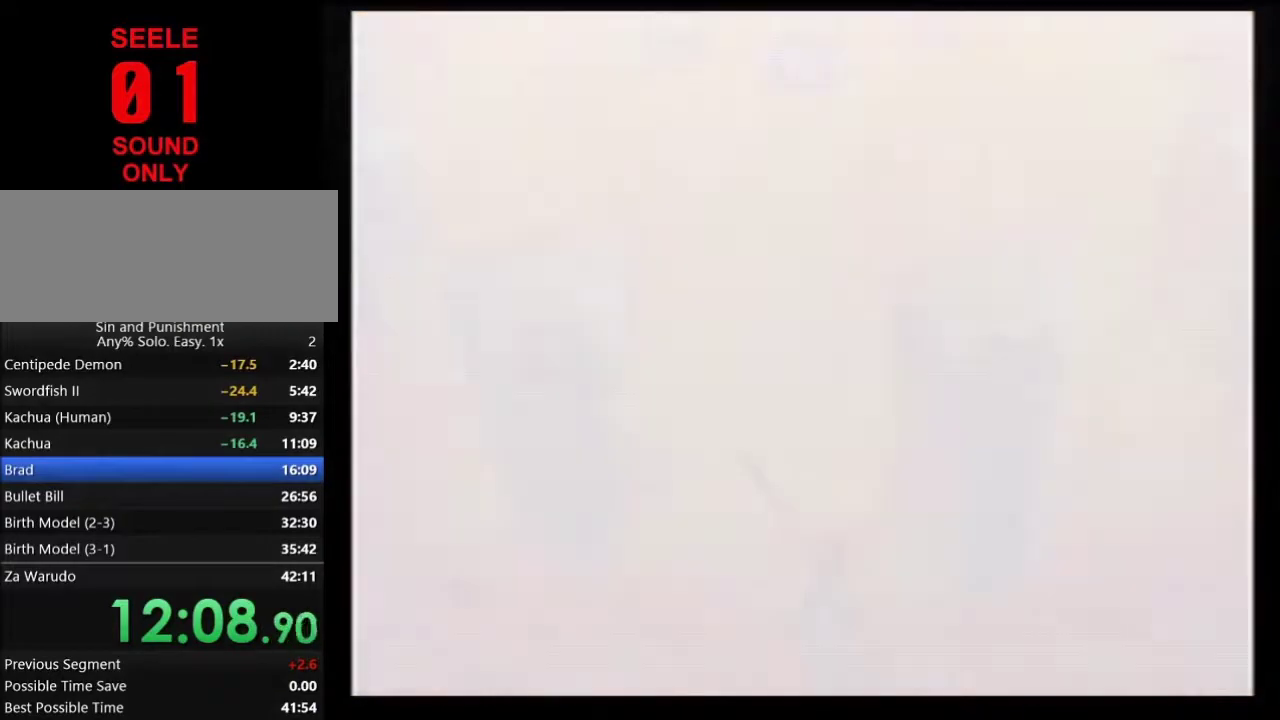
{"dt_ms": 500, "buttons": [], "left_stick": "center"}
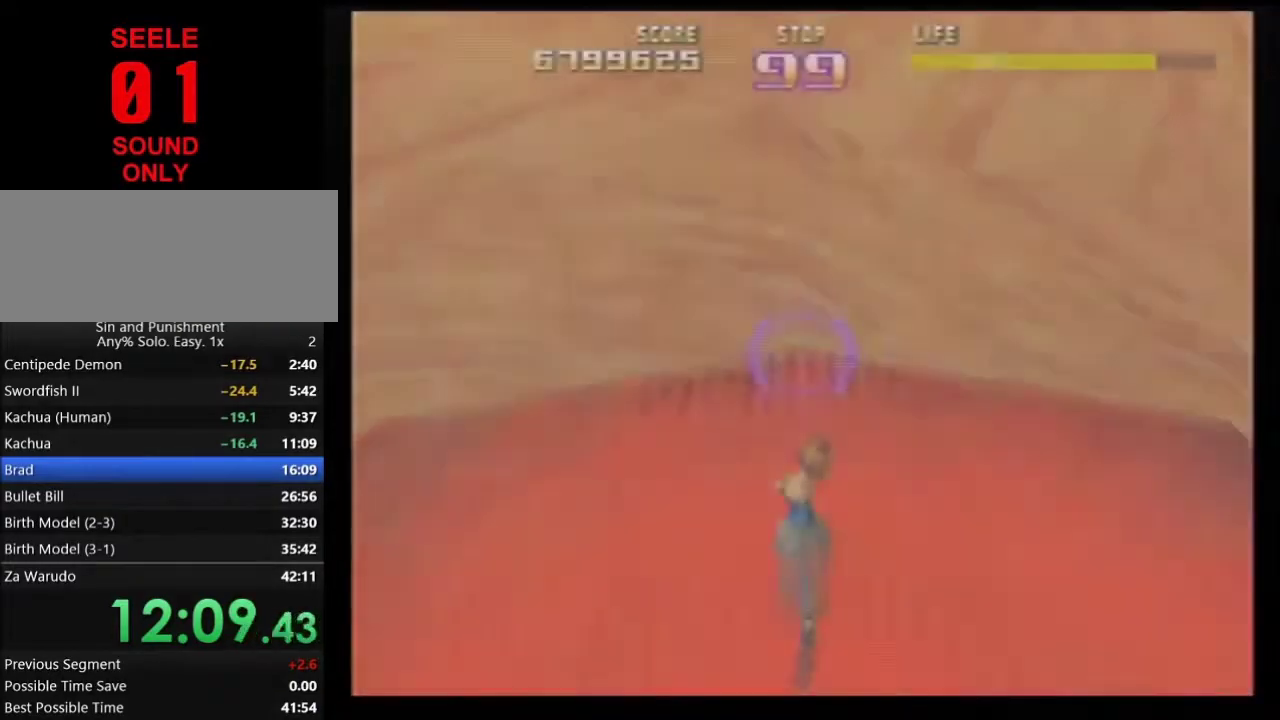
{"dt_ms": 501, "buttons": [], "left_stick": "center"}
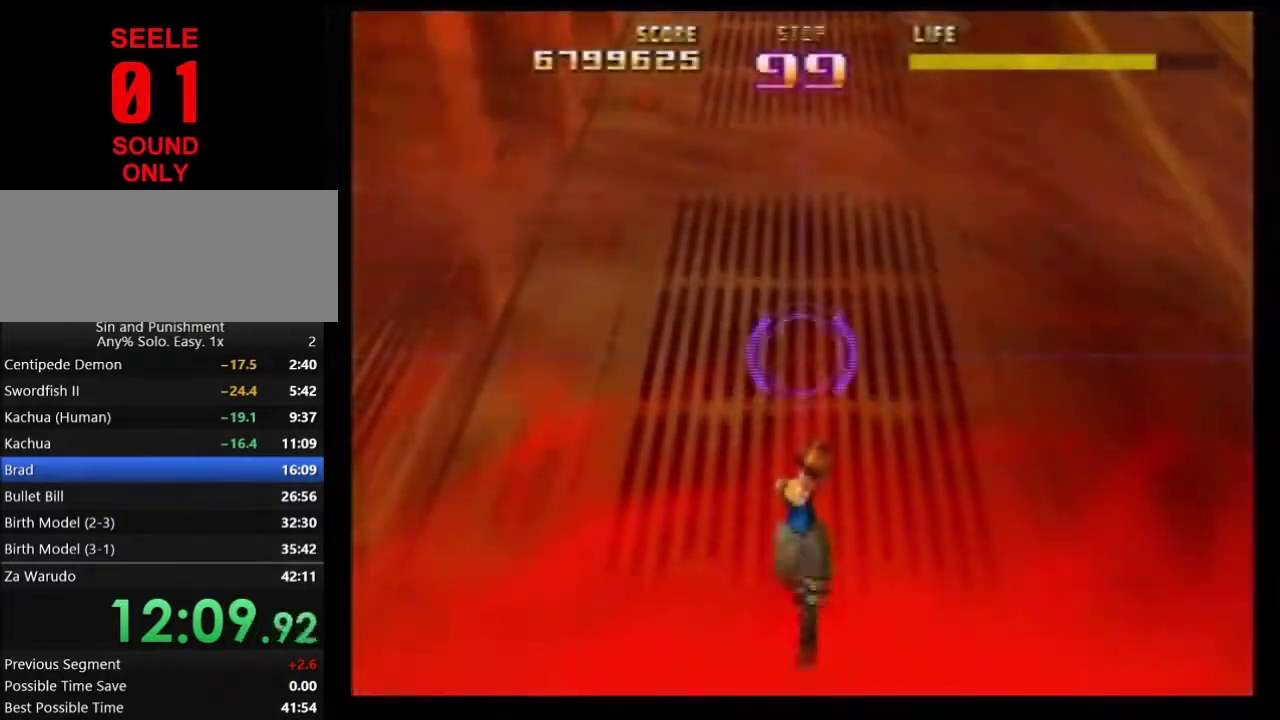
{"dt_ms": 500, "buttons": [], "left_stick": "center"}
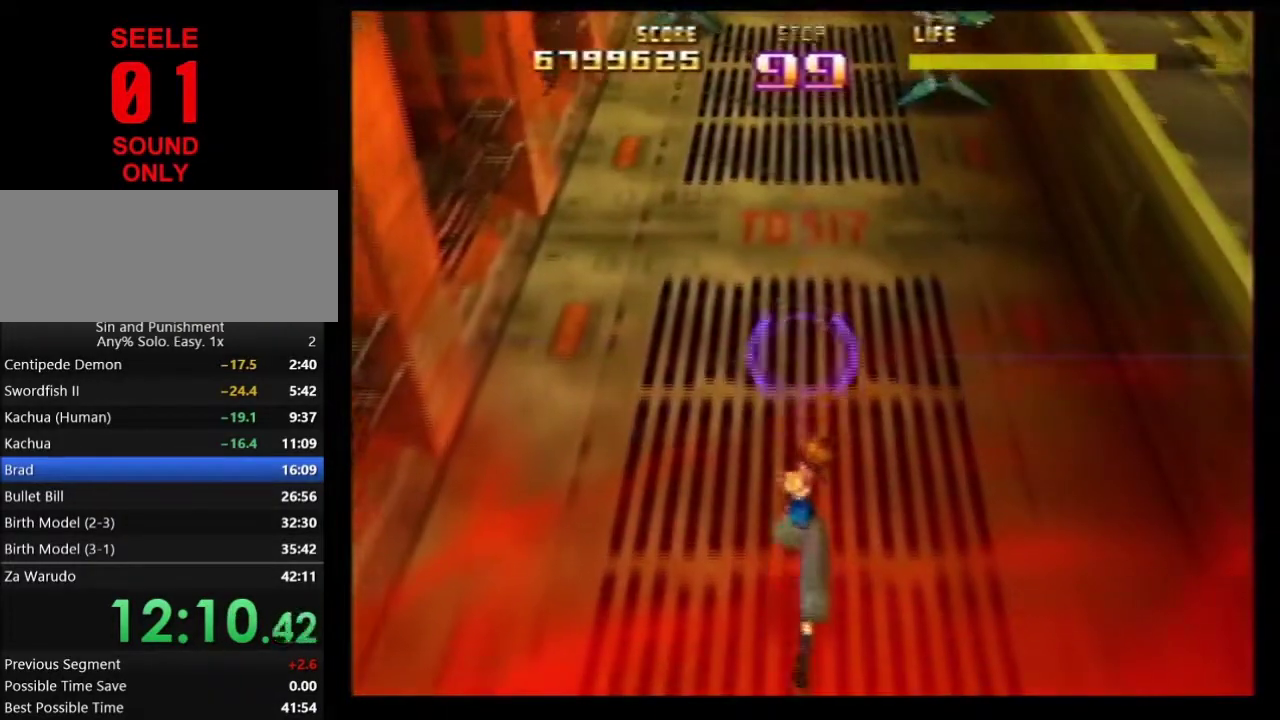
{"dt_ms": 501, "buttons": [], "left_stick": "up-right"}
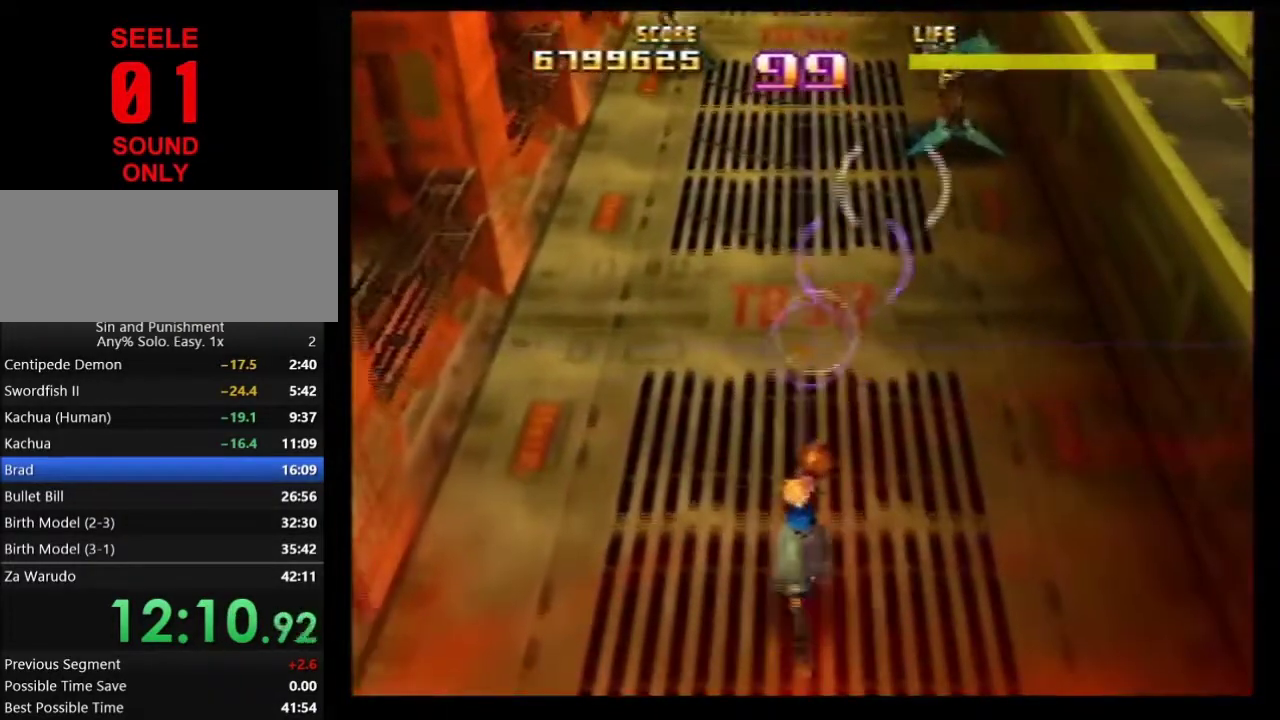
{"dt_ms": 600, "buttons": ["Z"], "left_stick": "up-right"}
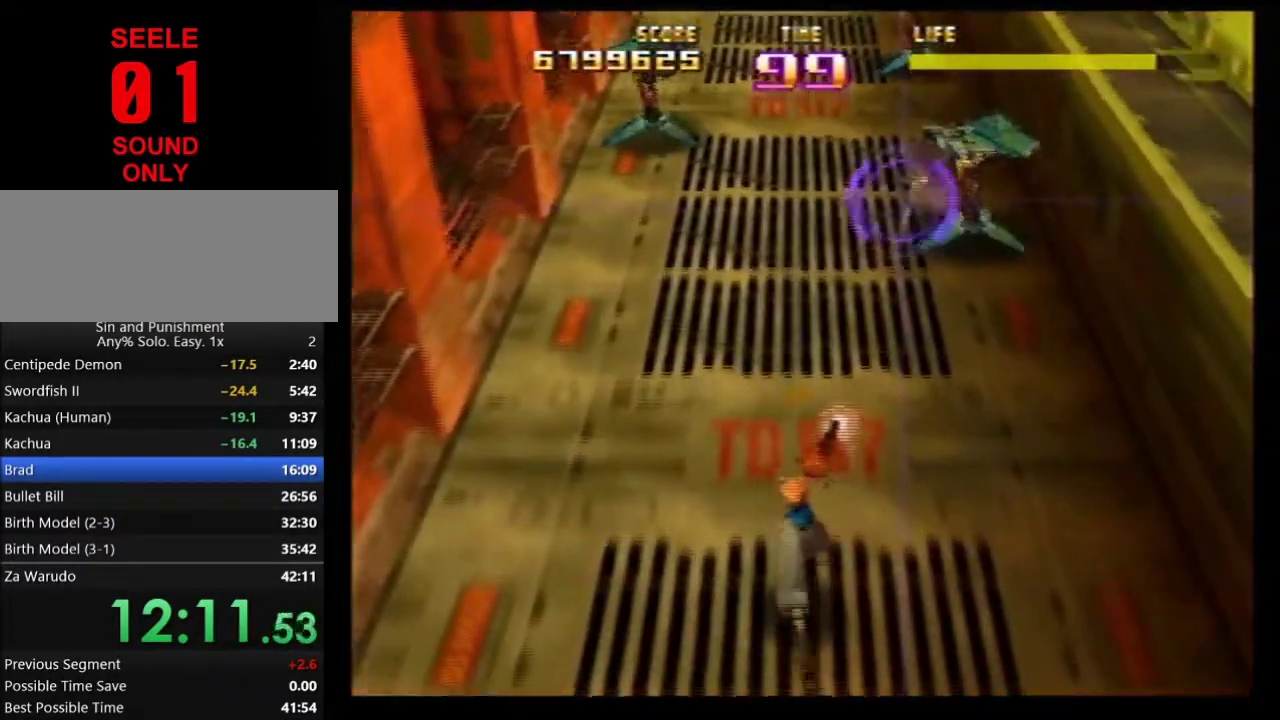
{"dt_ms": 601, "buttons": ["Z"], "left_stick": "center"}
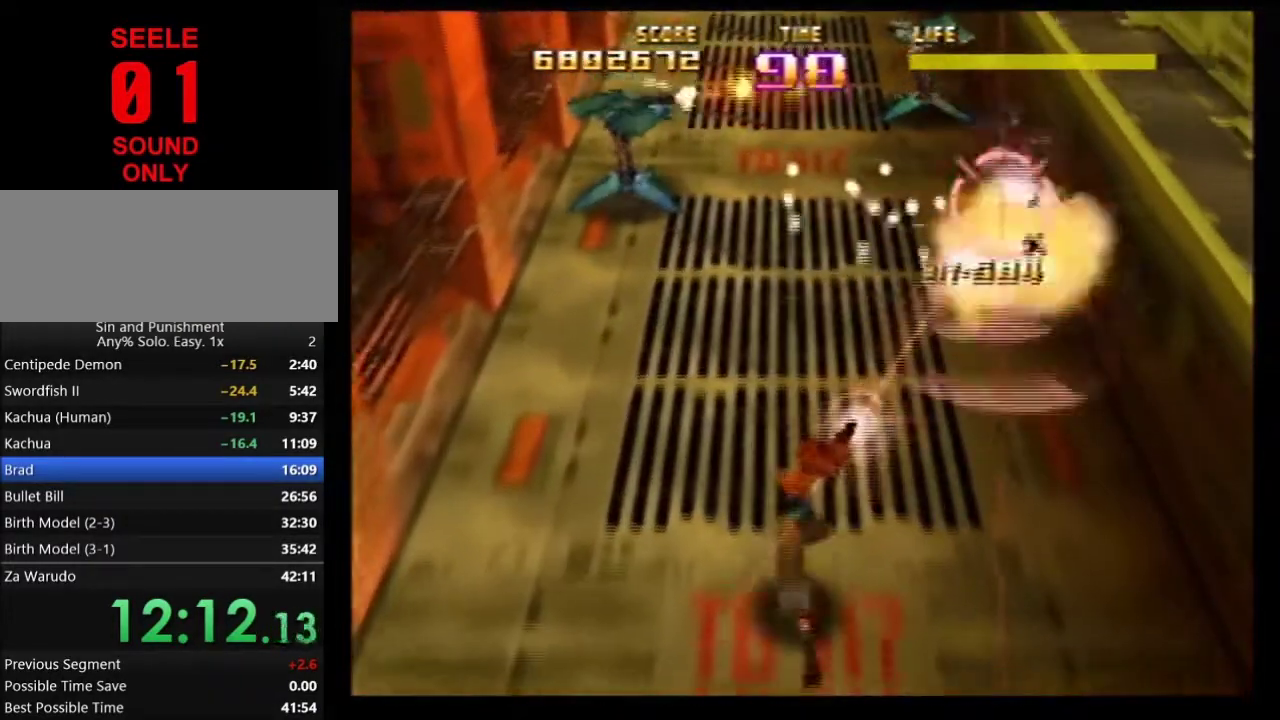
{"dt_ms": 300, "buttons": ["Z", "C_RIGHT"], "left_stick": "up-left"}
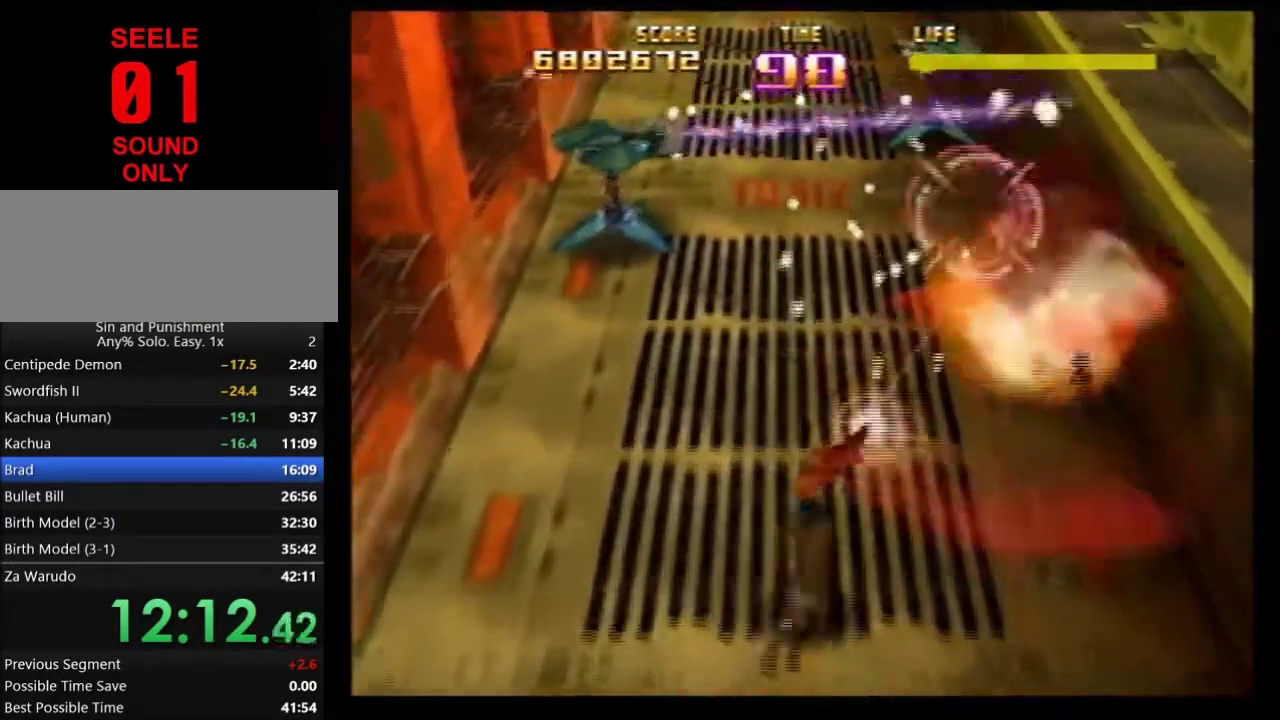
{"dt_ms": 401, "buttons": ["Z"], "left_stick": "up-right"}
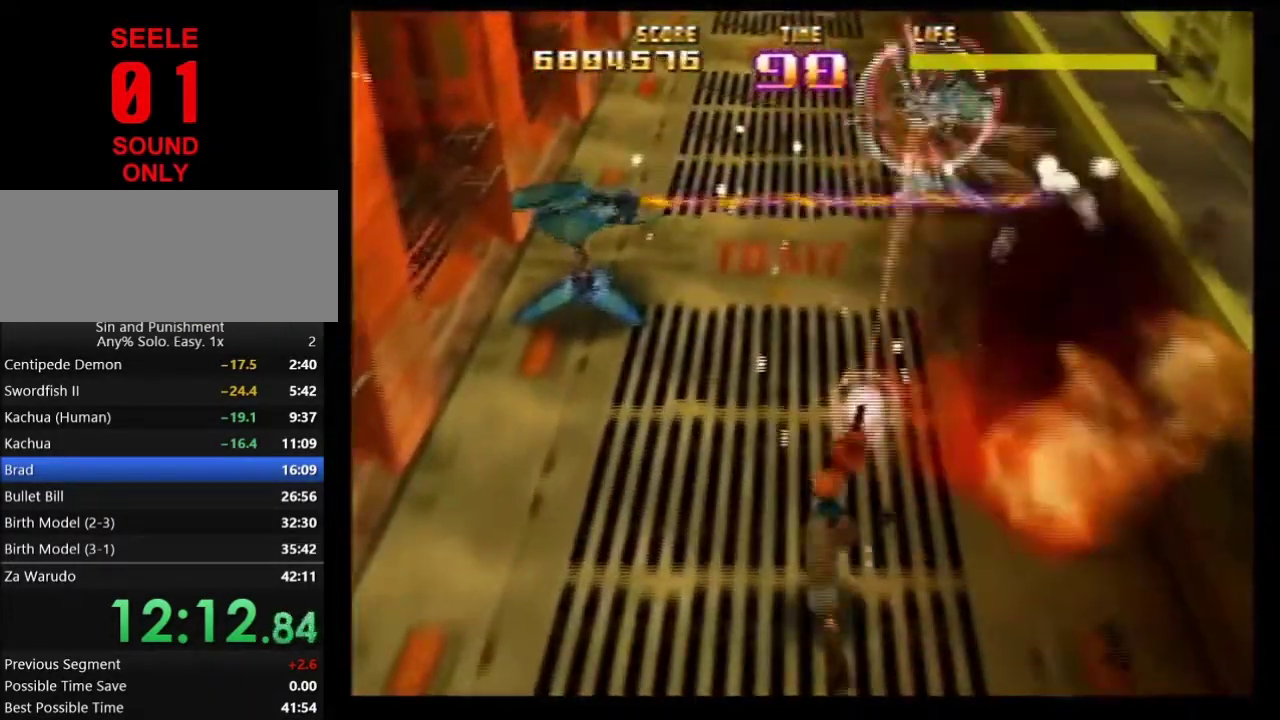
{"dt_ms": 700, "buttons": ["R1", "Z"], "left_stick": "center"}
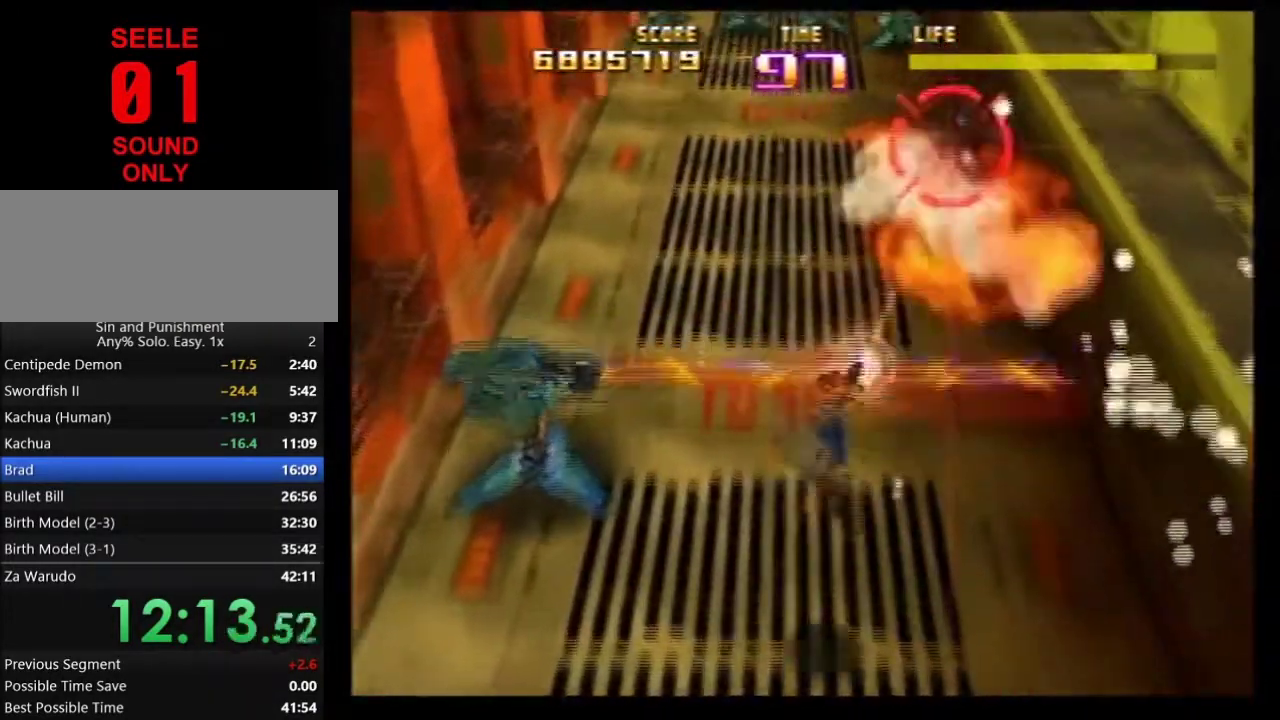
{"dt_ms": 401, "buttons": ["Z"], "left_stick": "up"}
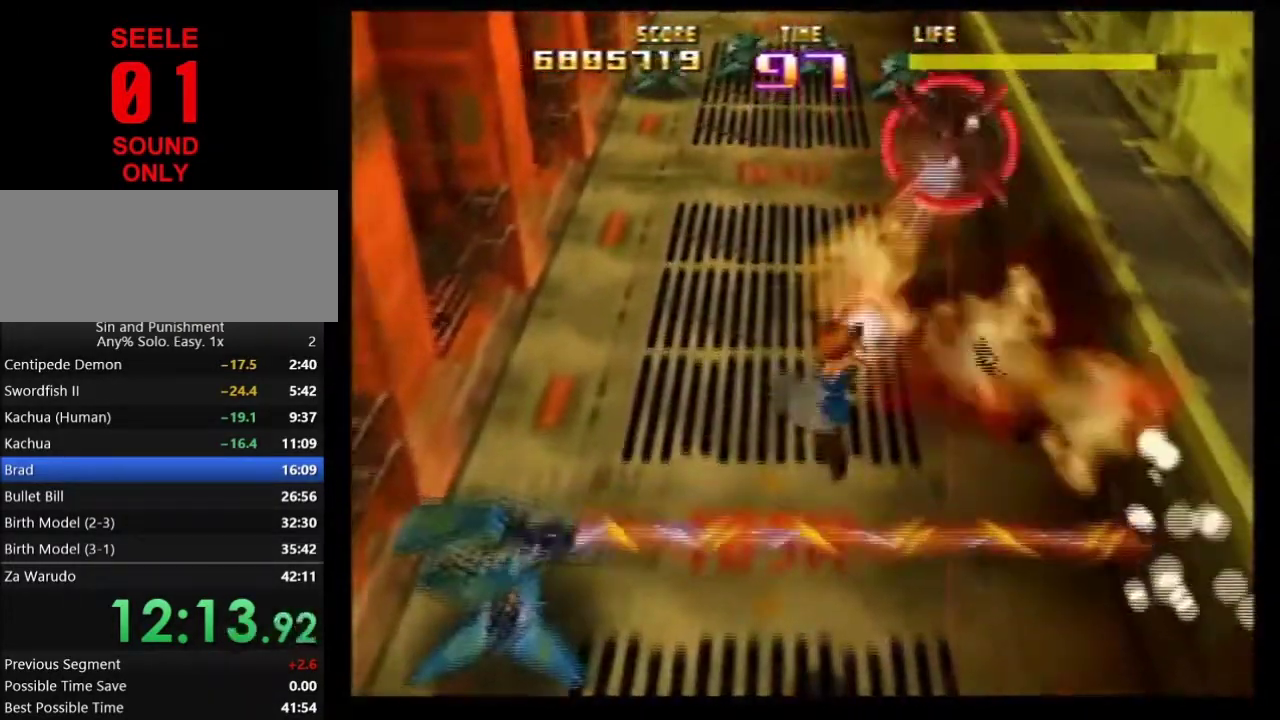
{"dt_ms": 600, "buttons": ["B"], "left_stick": "center"}
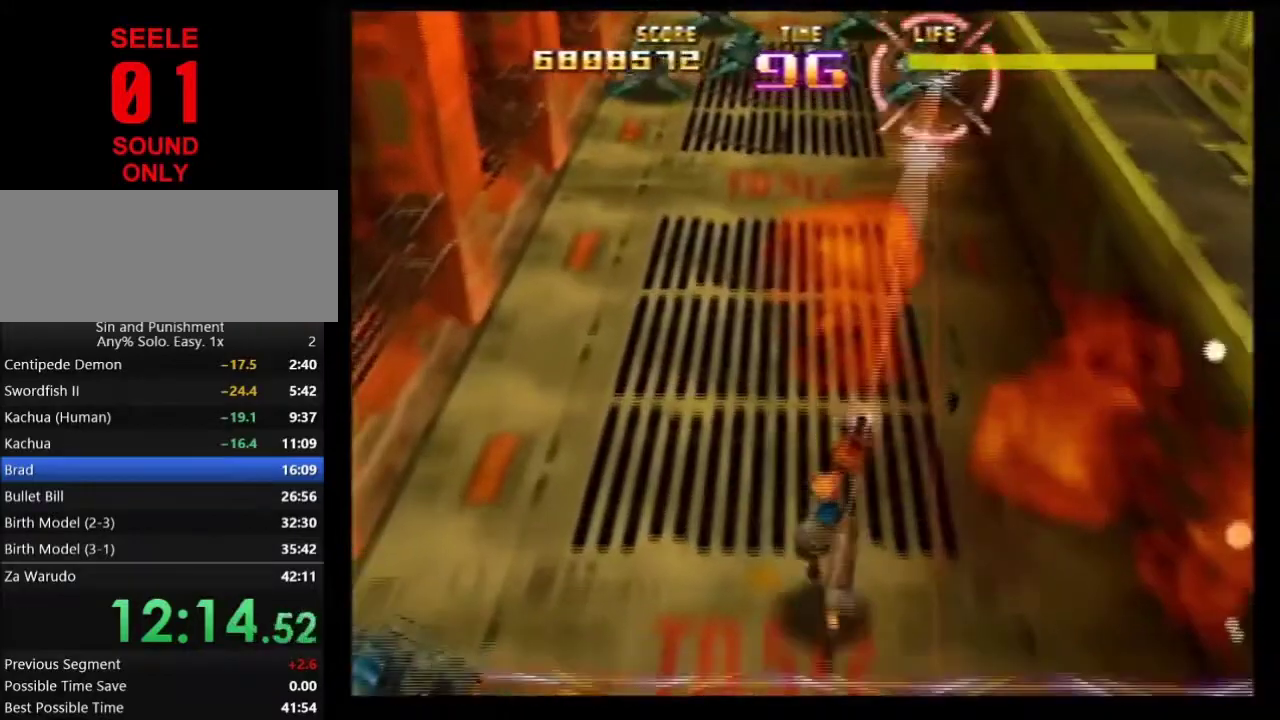
{"dt_ms": 401, "buttons": ["Z"], "left_stick": "left"}
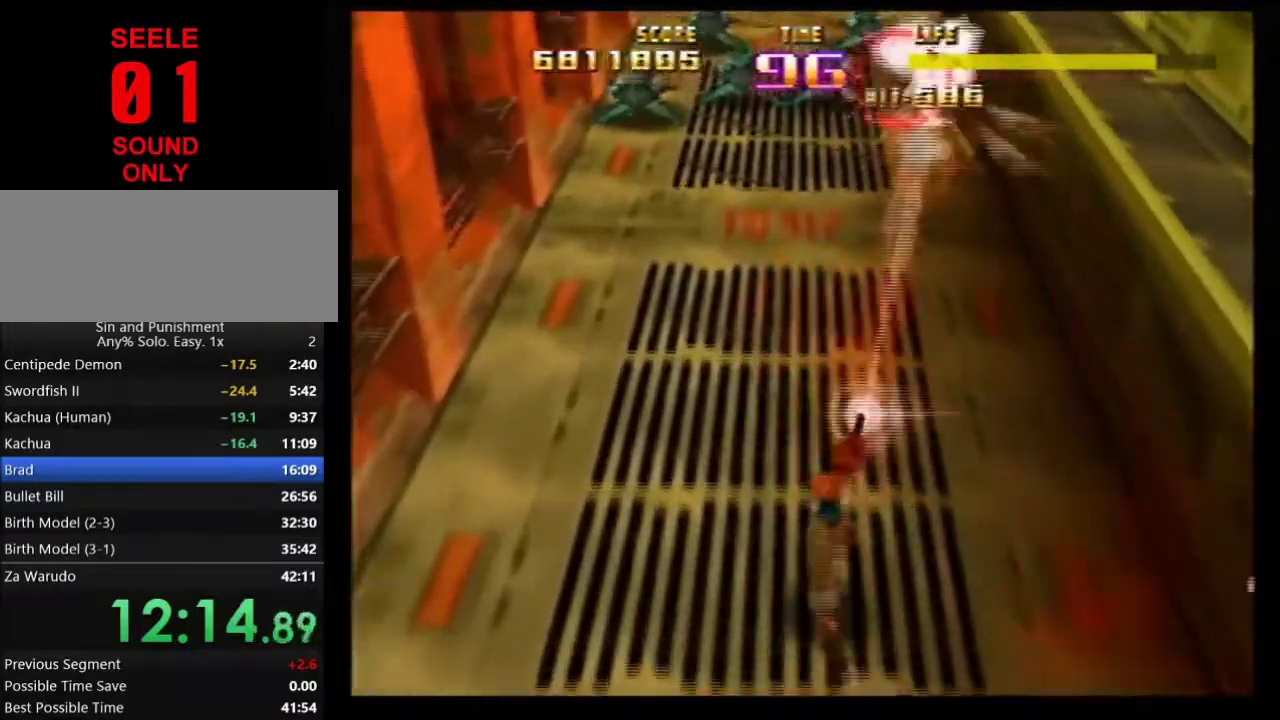
{"dt_ms": 400, "buttons": ["Z"], "left_stick": "center"}
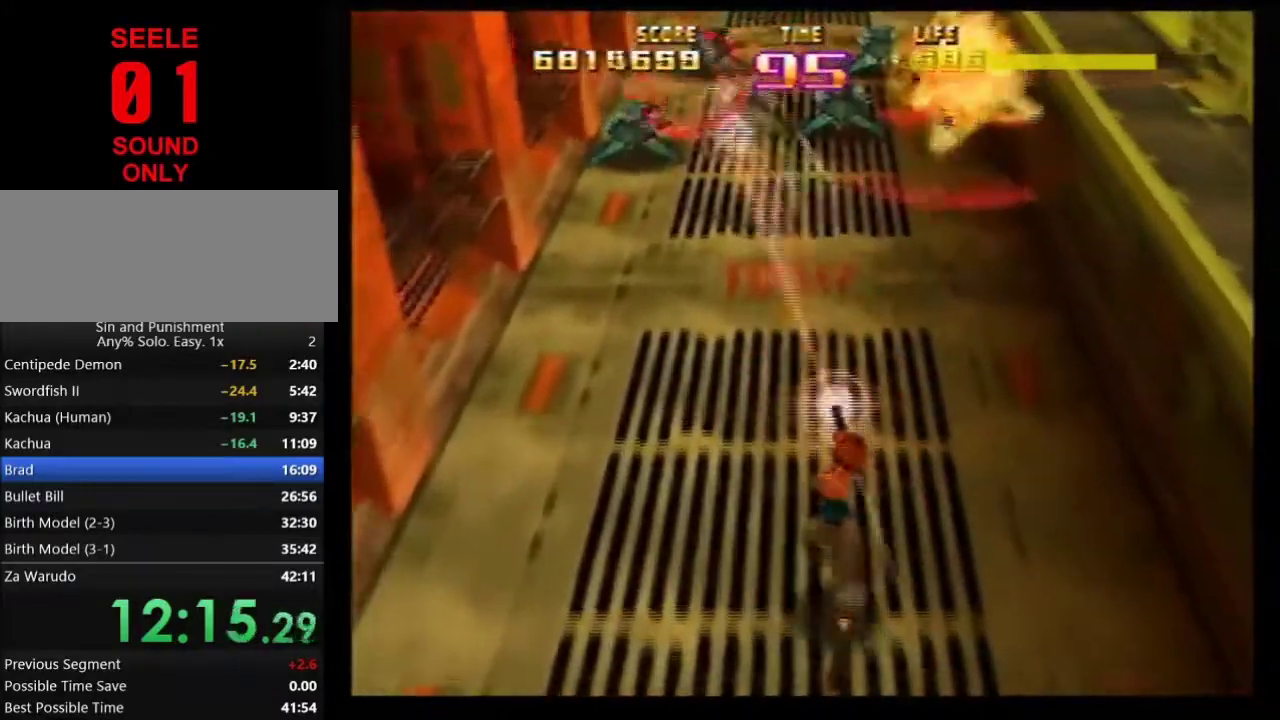
{"dt_ms": 701, "buttons": ["Z"], "left_stick": "center"}
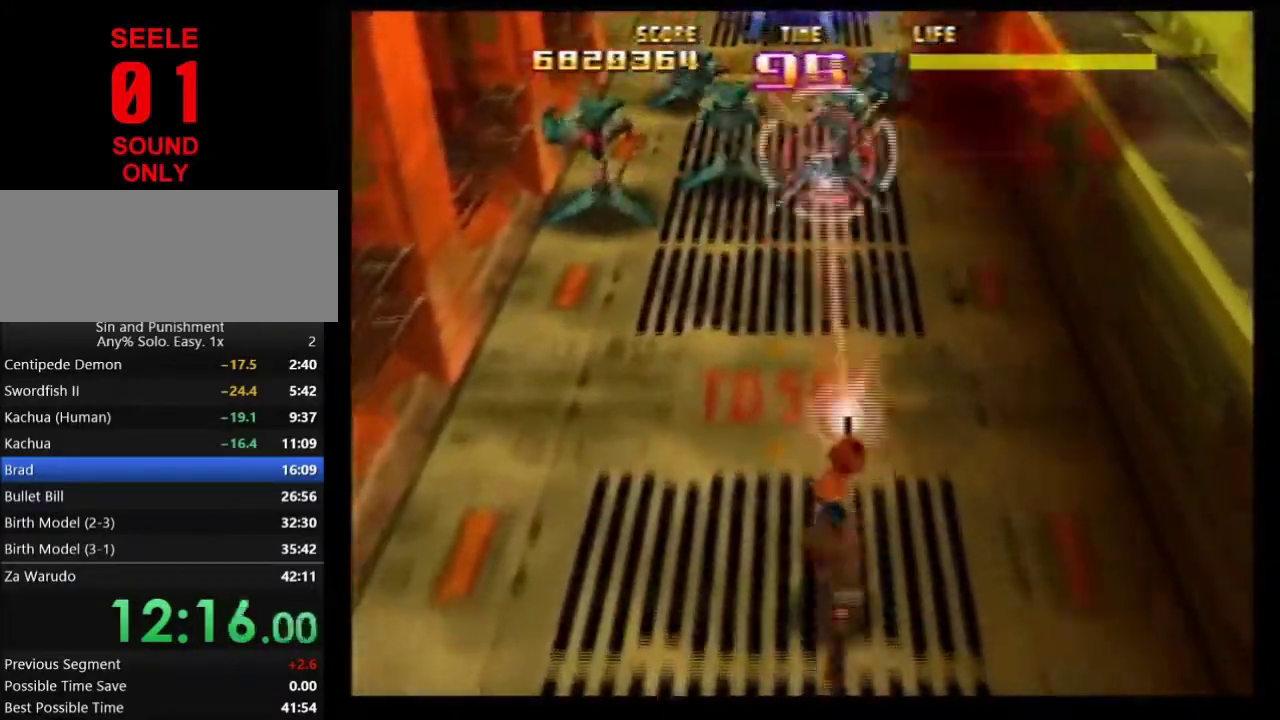
{"dt_ms": 400, "buttons": ["Z", "START"], "left_stick": "center"}
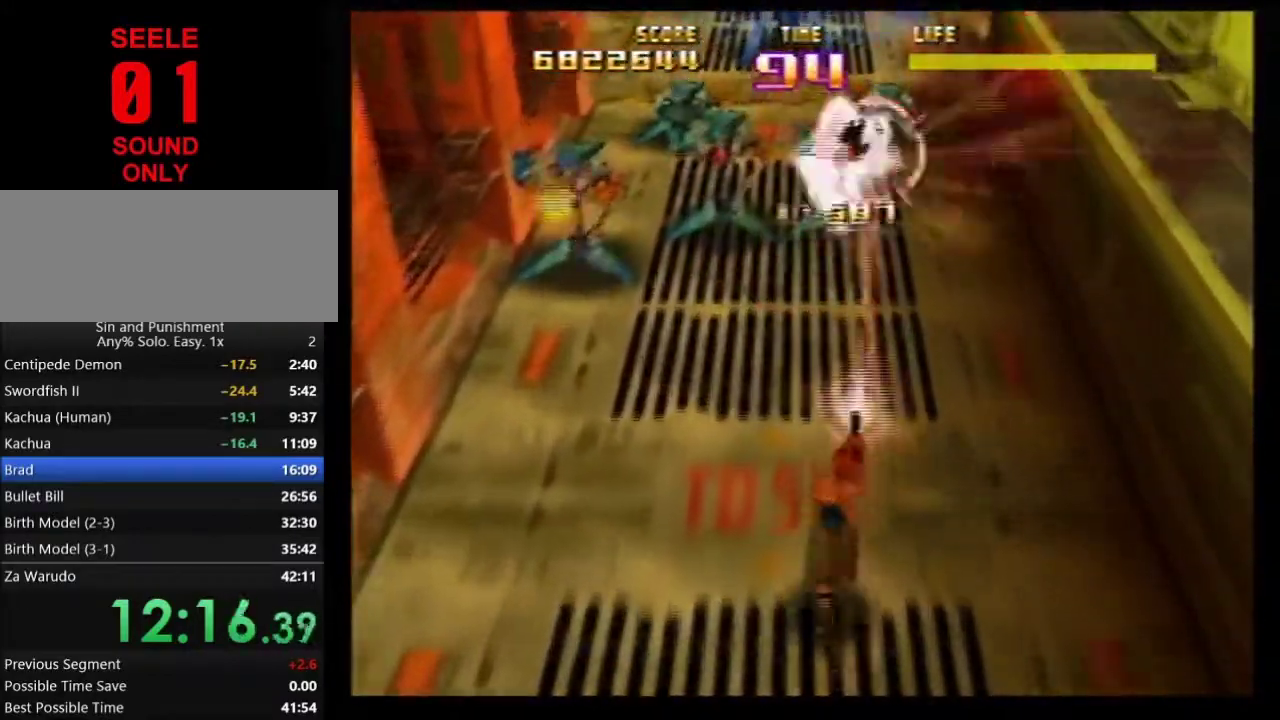
{"dt_ms": 401, "buttons": ["Z"], "left_stick": "center"}
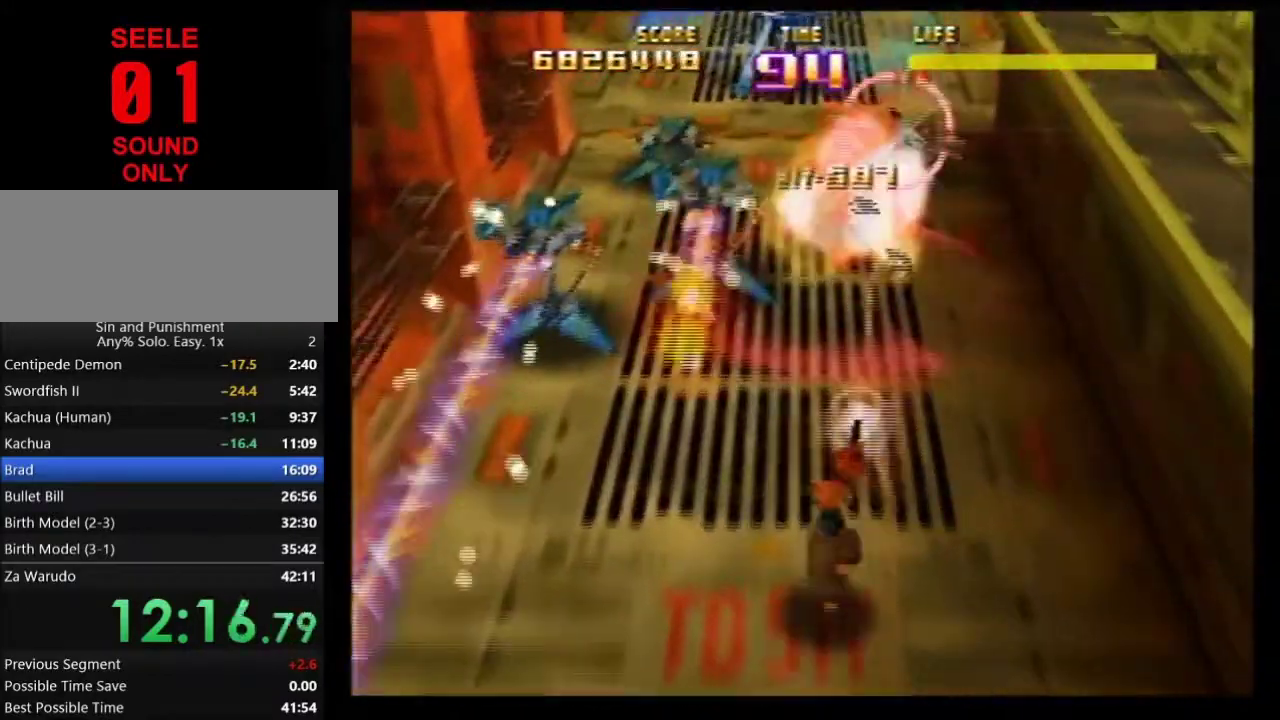
{"dt_ms": 600, "buttons": ["Z"], "left_stick": "left"}
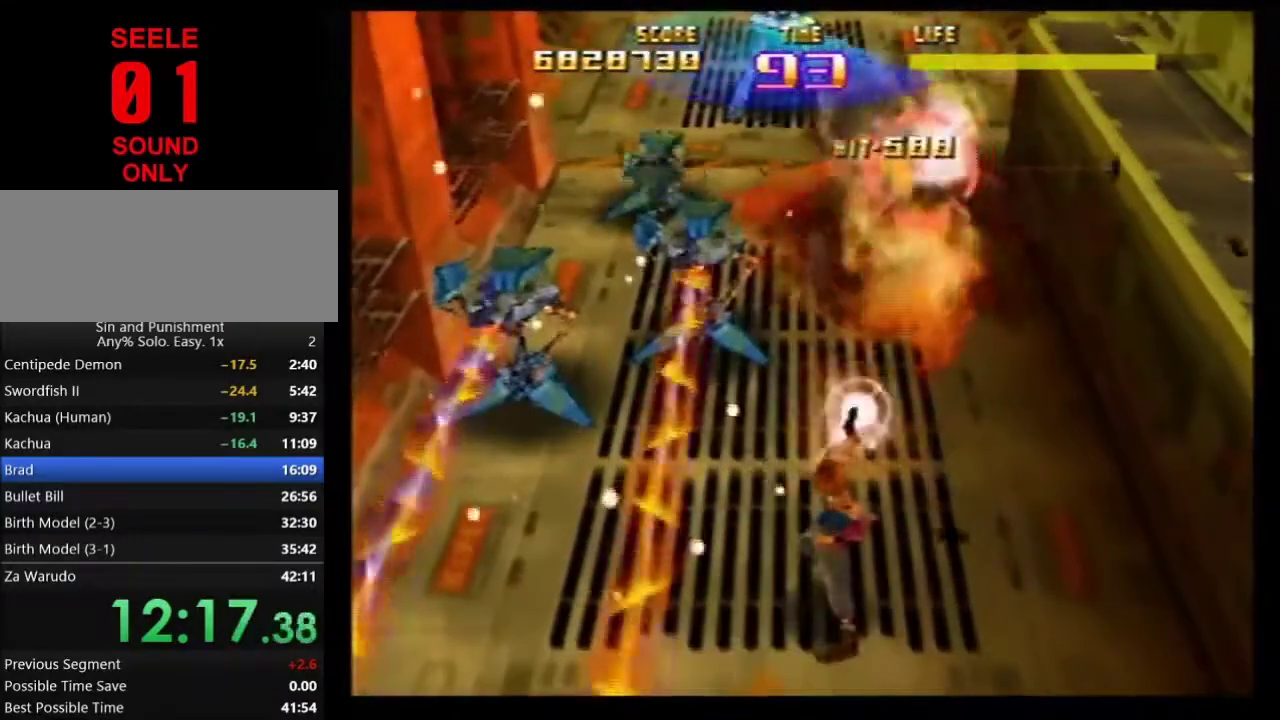
{"dt_ms": 301, "buttons": ["Z"], "left_stick": "left"}
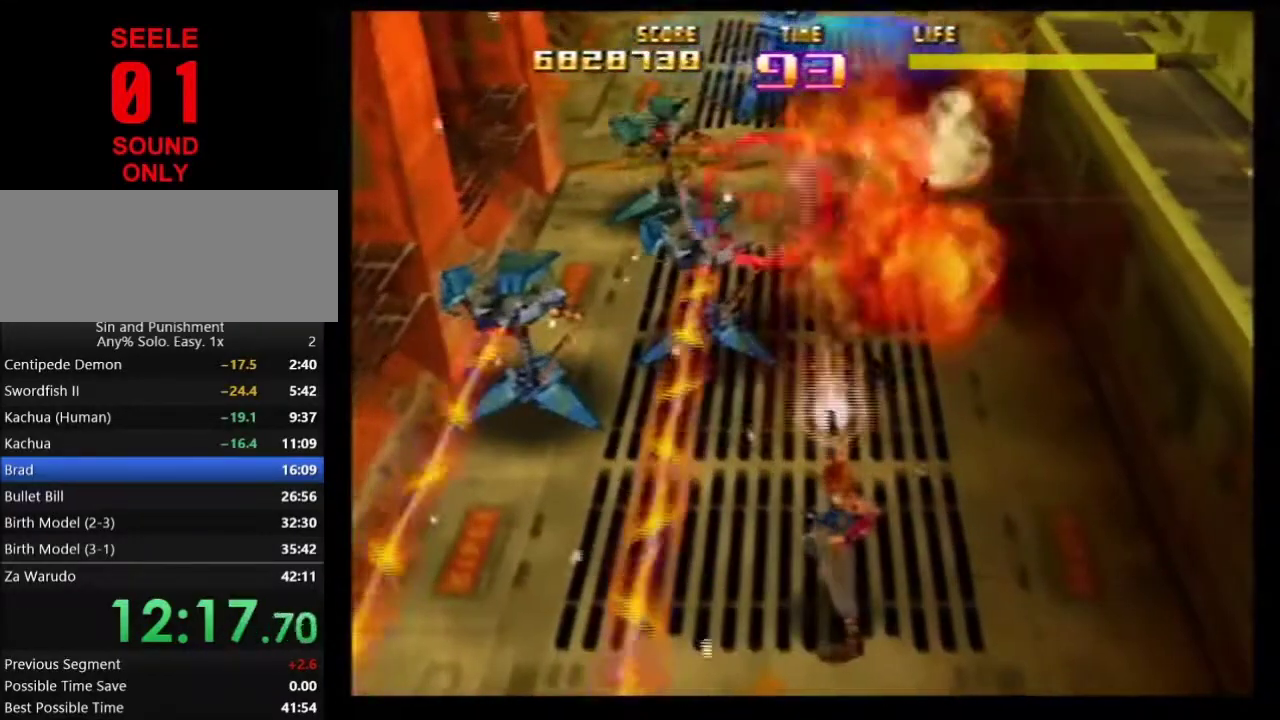
{"dt_ms": 600, "buttons": ["Z"], "left_stick": "center"}
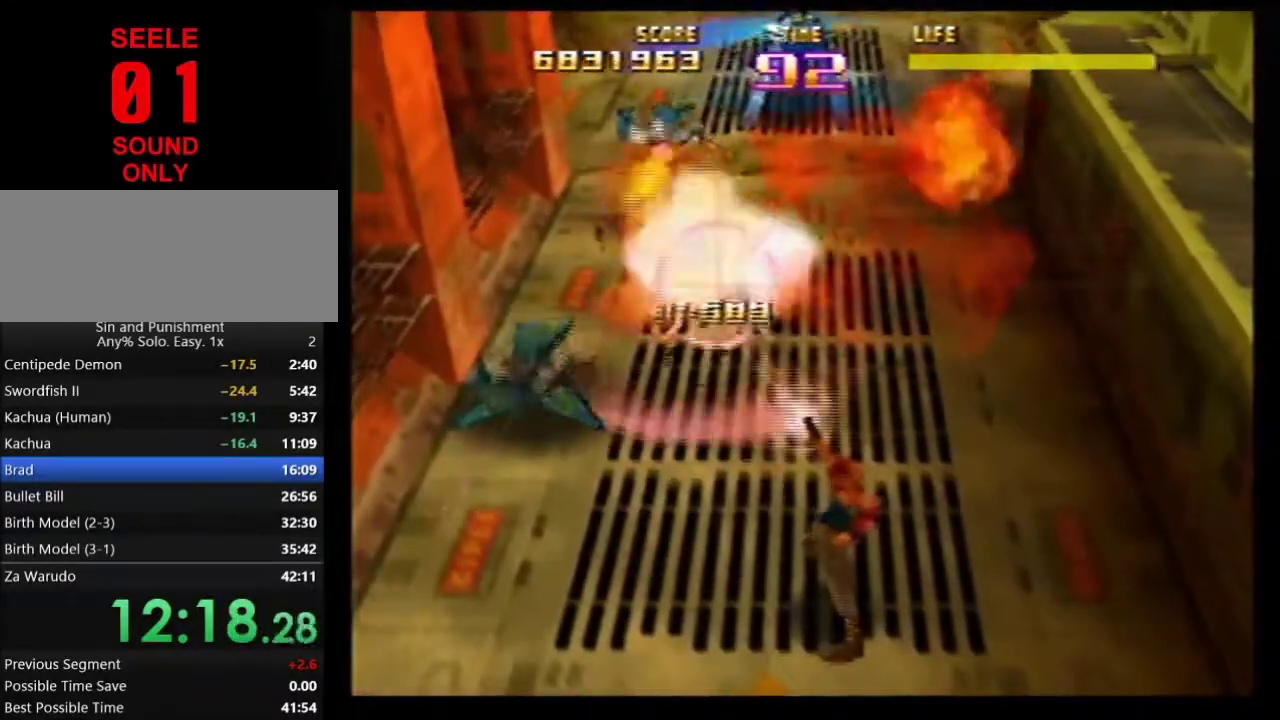
{"dt_ms": 701, "buttons": ["B", "C_RIGHT"], "left_stick": "down-left"}
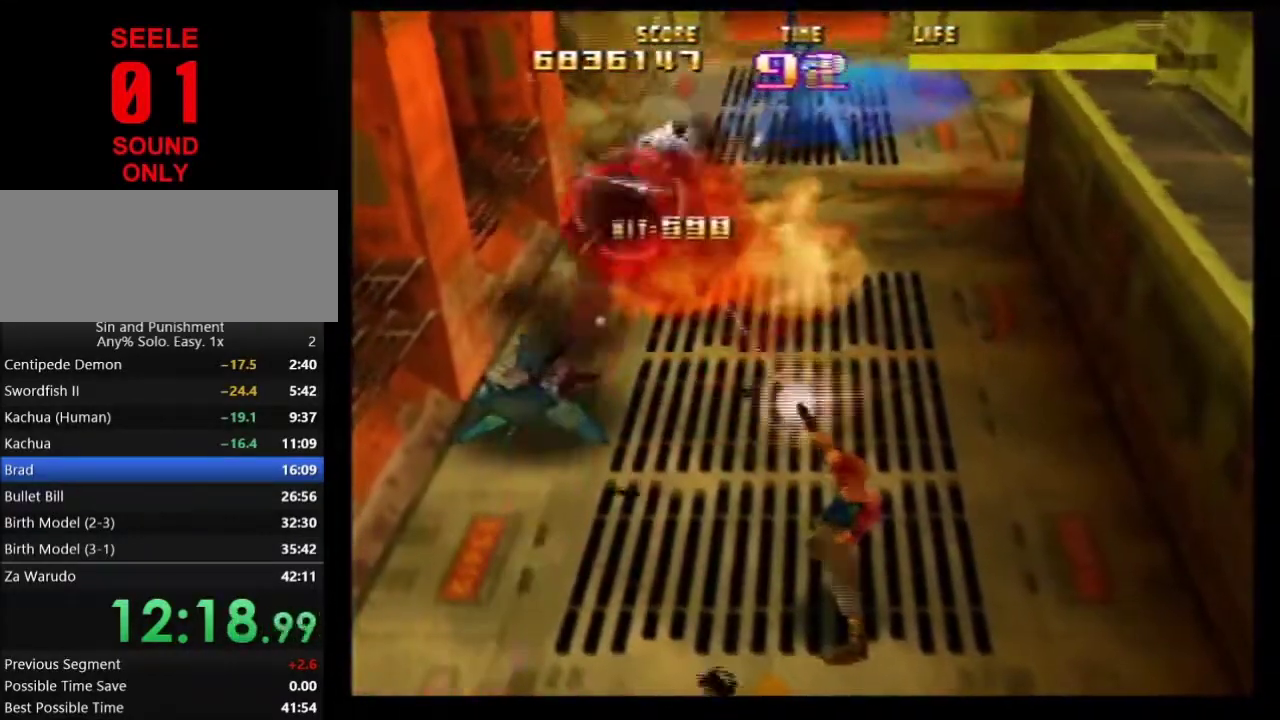
{"dt_ms": 400, "buttons": ["Z"], "left_stick": "center"}
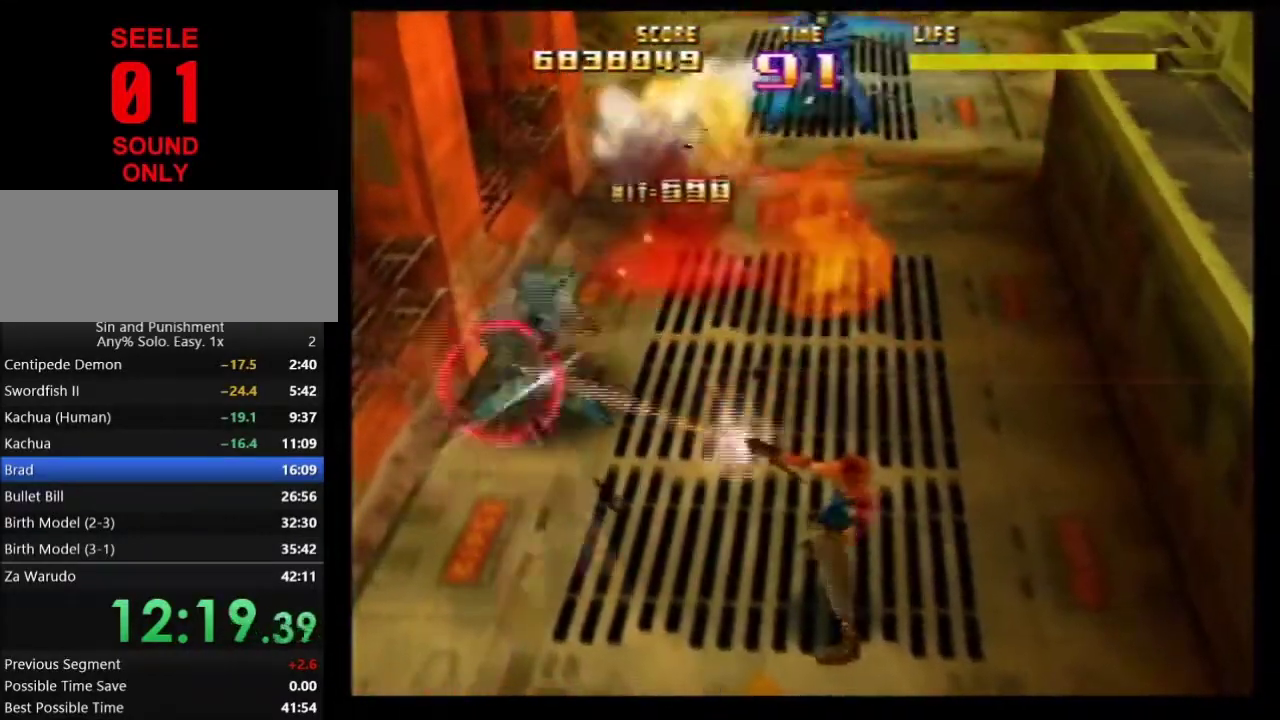
{"dt_ms": 601, "buttons": ["Z"], "left_stick": "up-right"}
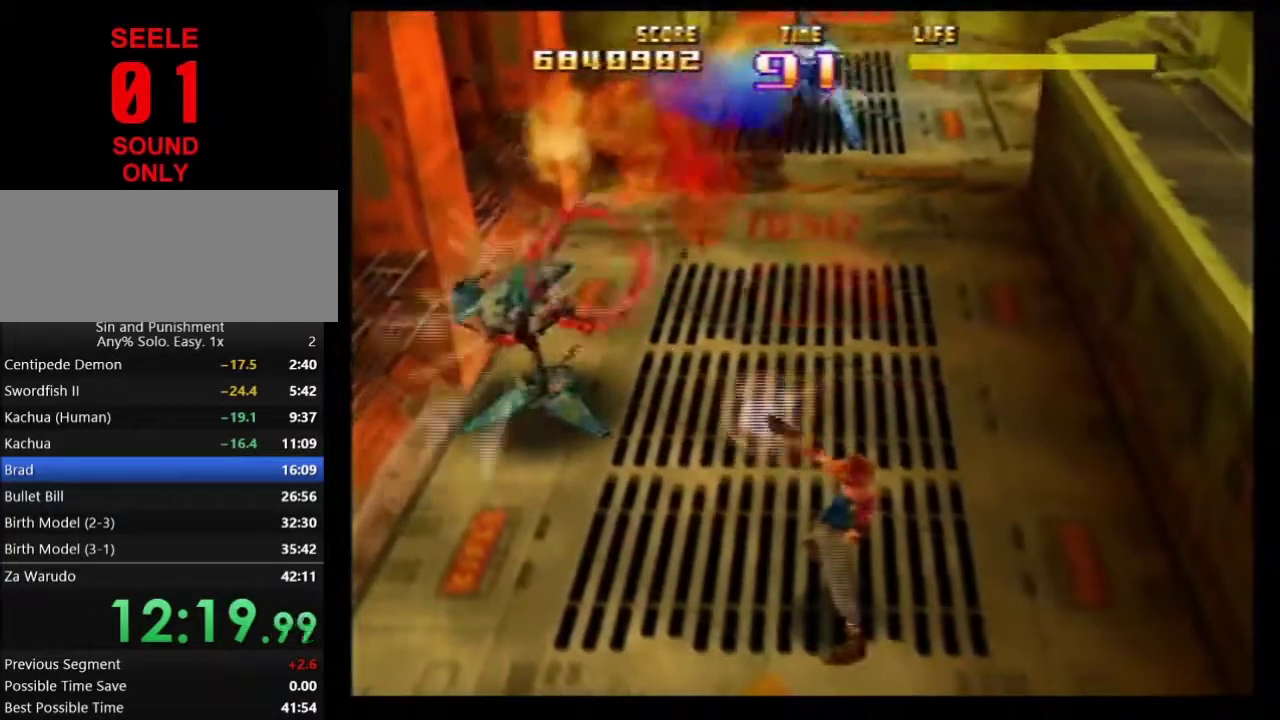
{"dt_ms": 400, "buttons": ["B"], "left_stick": "up-right"}
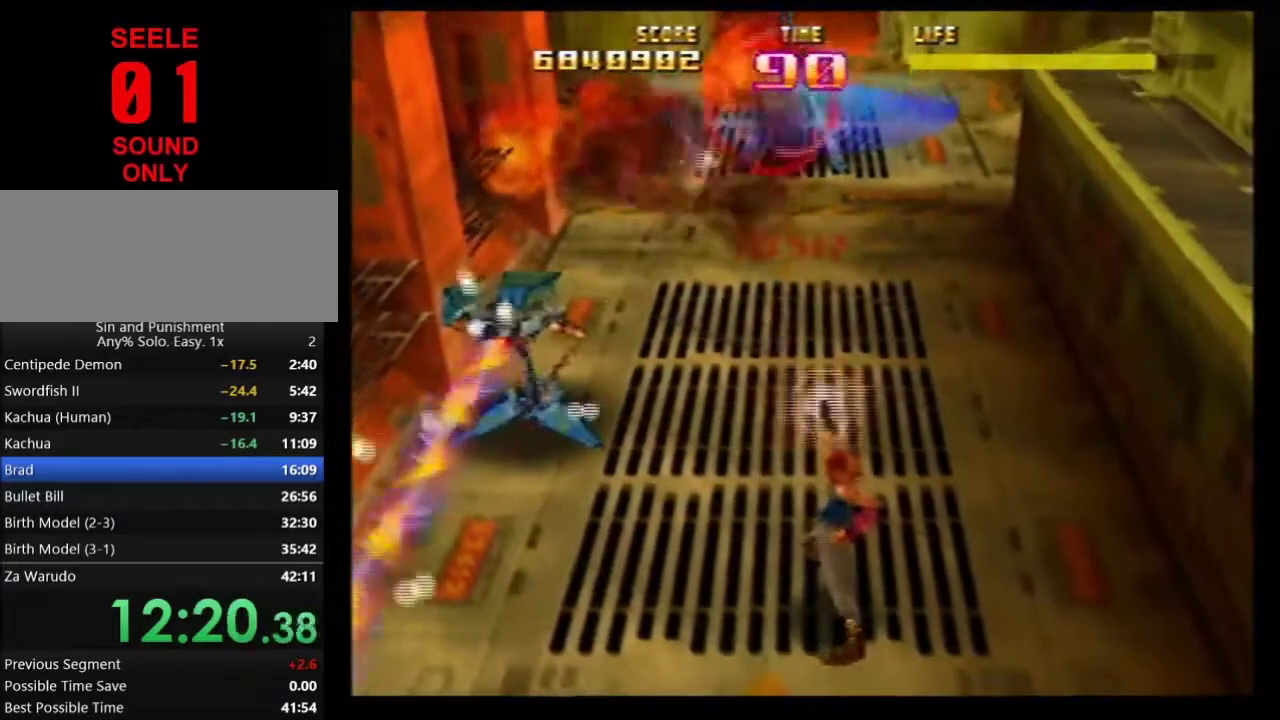
{"dt_ms": 501, "buttons": ["Z"], "left_stick": "center"}
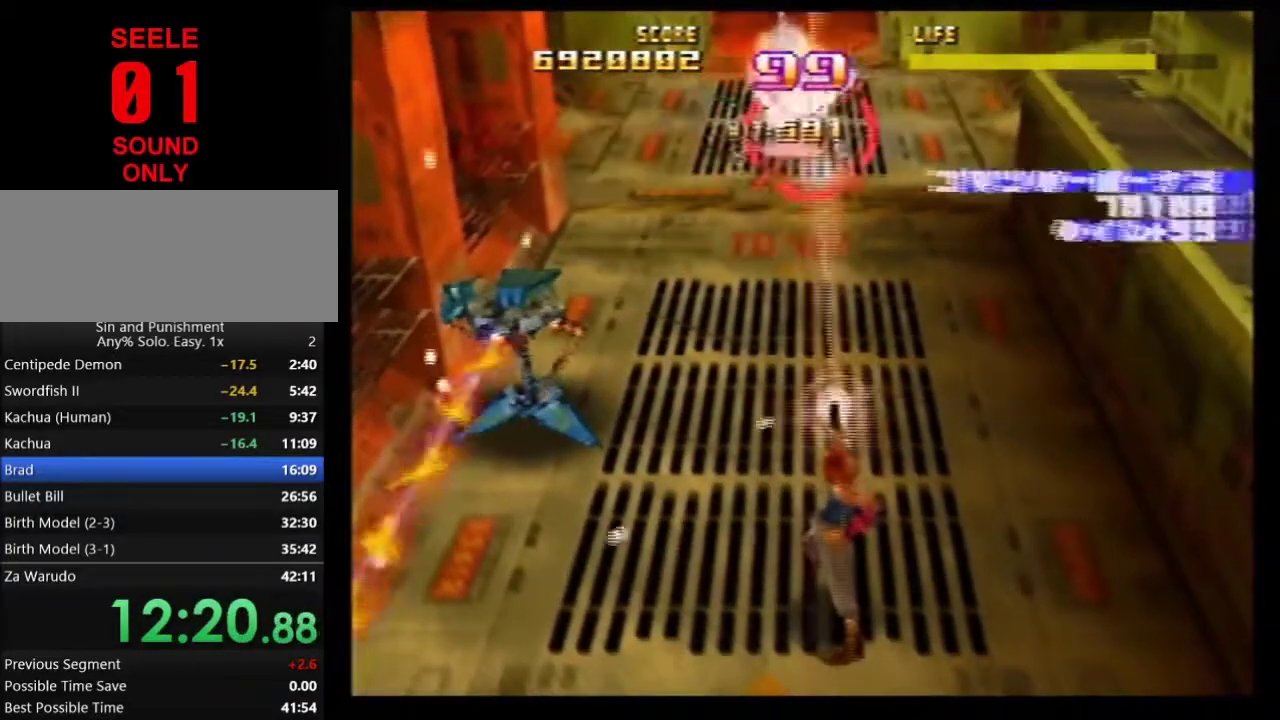
{"dt_ms": 500, "buttons": [], "left_stick": "down-left"}
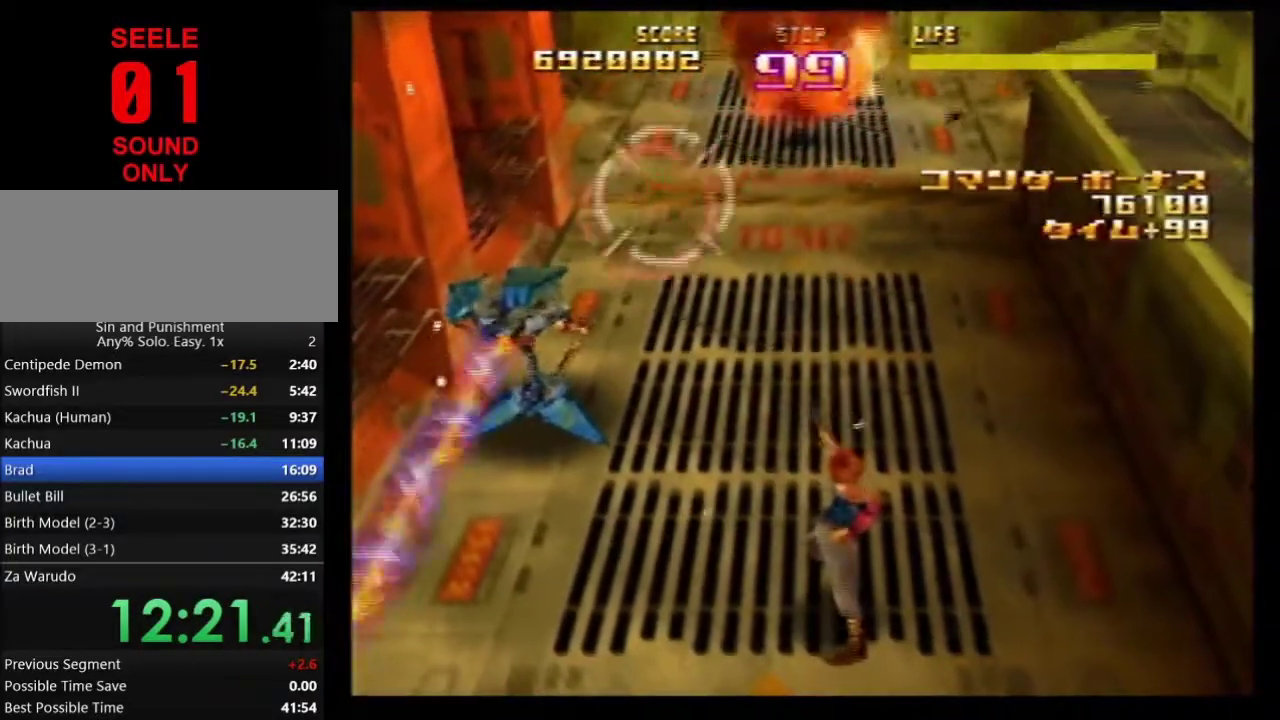
{"dt_ms": 401, "buttons": ["Z"], "left_stick": "center"}
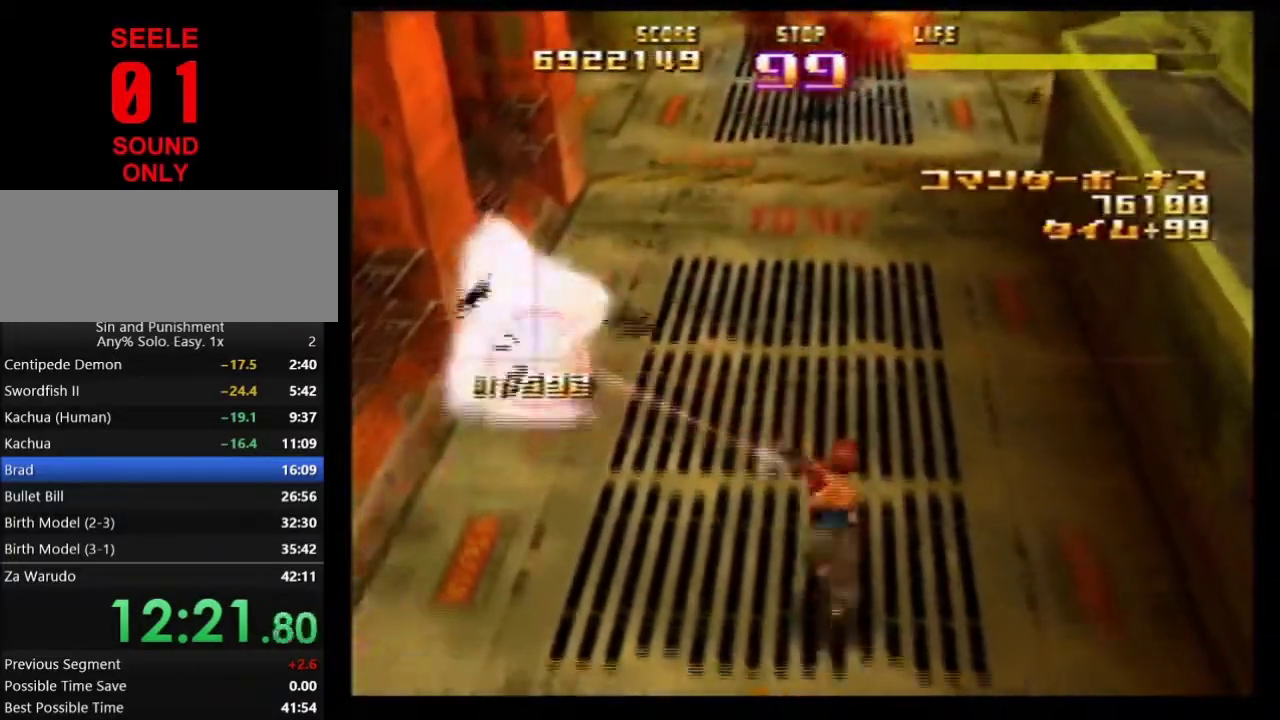
{"dt_ms": 600, "buttons": [], "left_stick": "up-right"}
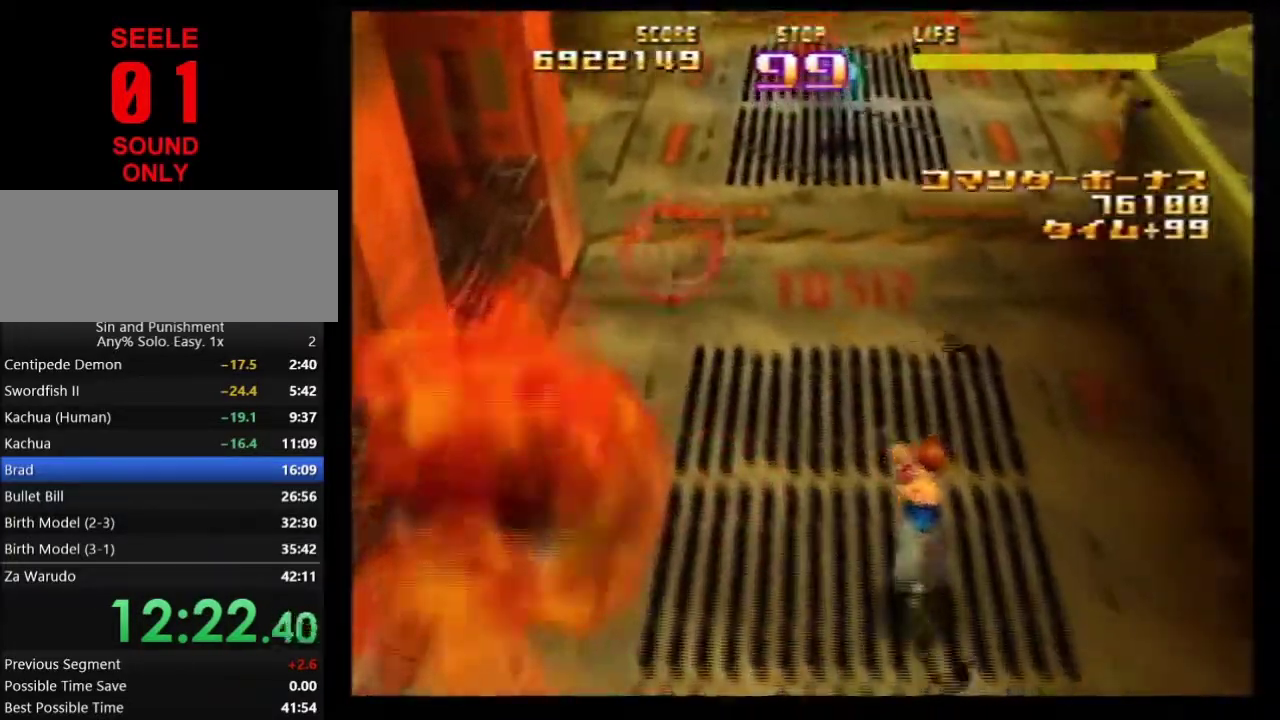
{"dt_ms": 601, "buttons": ["Z"], "left_stick": "center"}
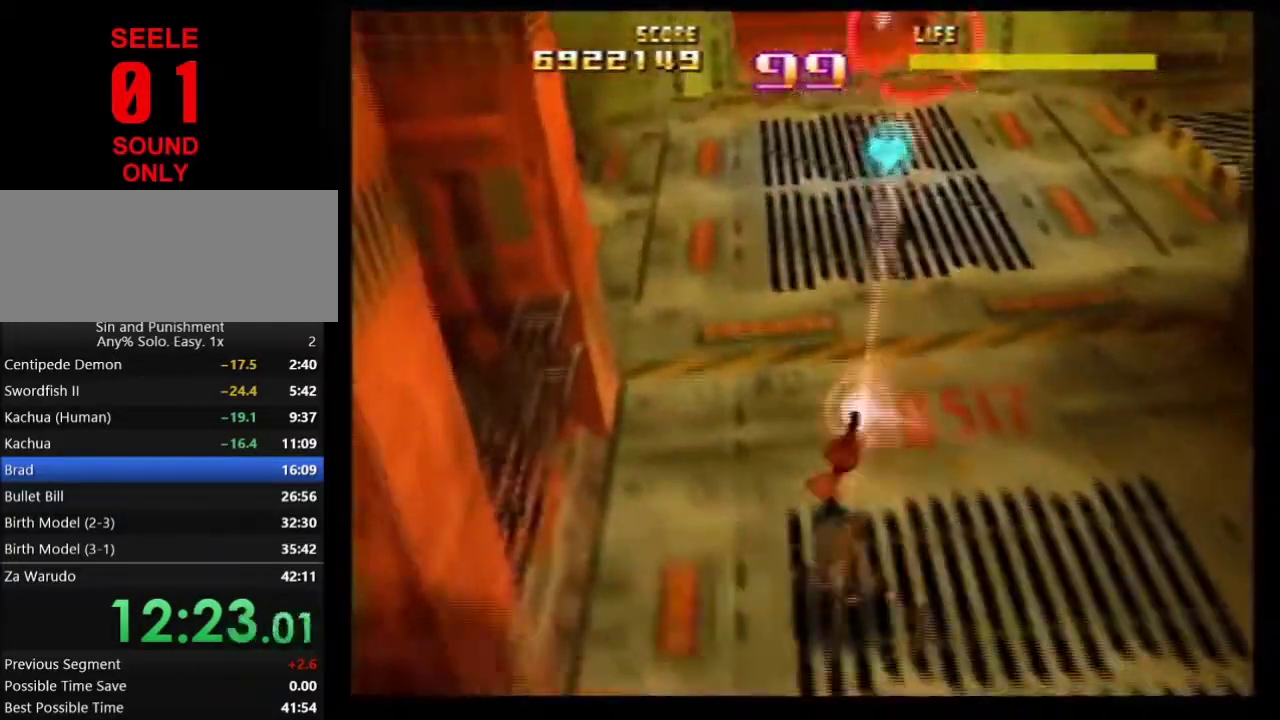
{"dt_ms": 400, "buttons": ["Z"], "left_stick": "center"}